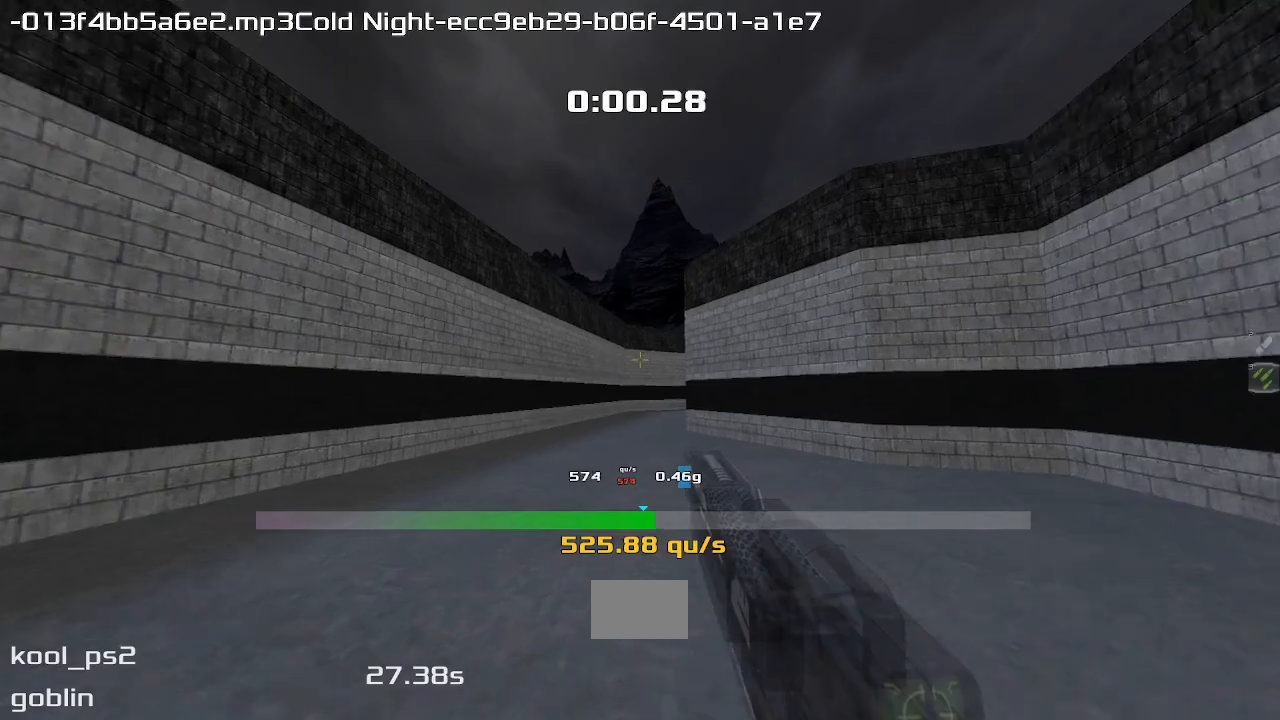
Gameplay with keyboard; each line is a JSON object with the keys held at the frame after it. "events" lists presses ("down") and releases ("up") of "down", "left", "right" and "up" between this image and that frame as [ms after this image, input, new state], when the widget could be followed in between. No other keys are recorded. Mouse input is not recorded. Not read: other_keys.
{"keys": ["left", "up"], "events": []}
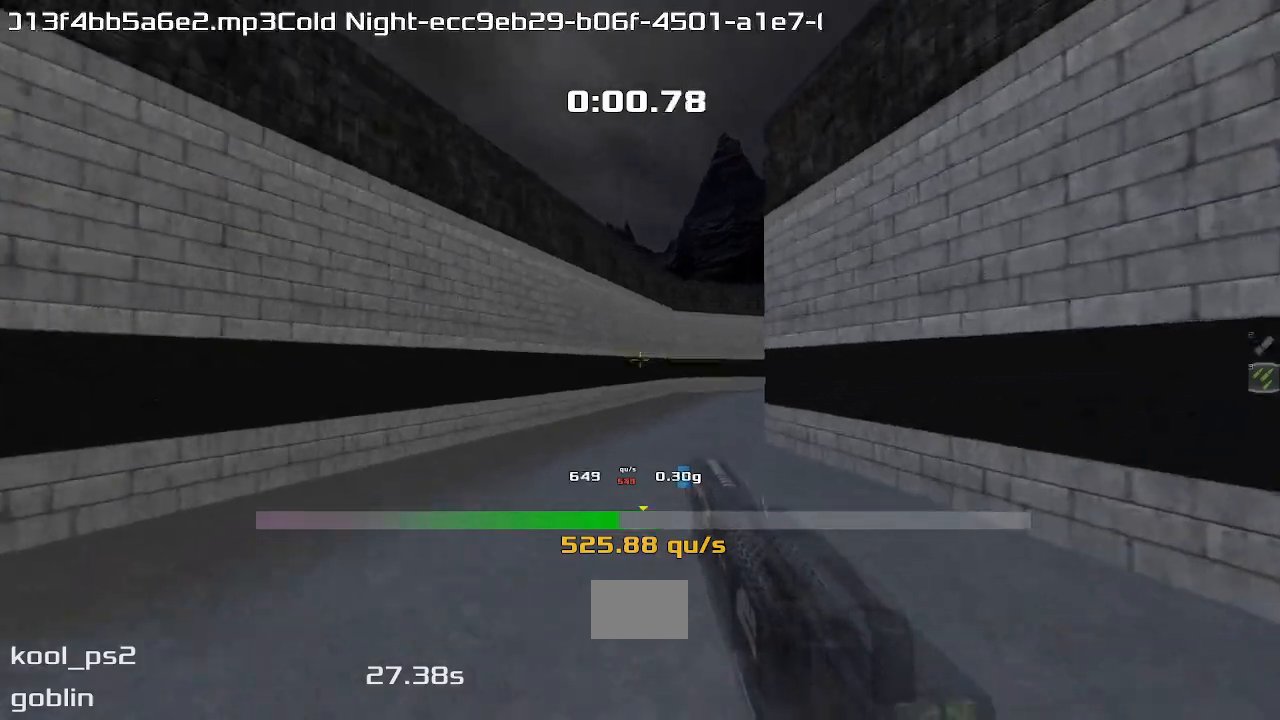
{"keys": ["right", "up"], "events": [[33, "left", "up"], [67, "right", "down"]]}
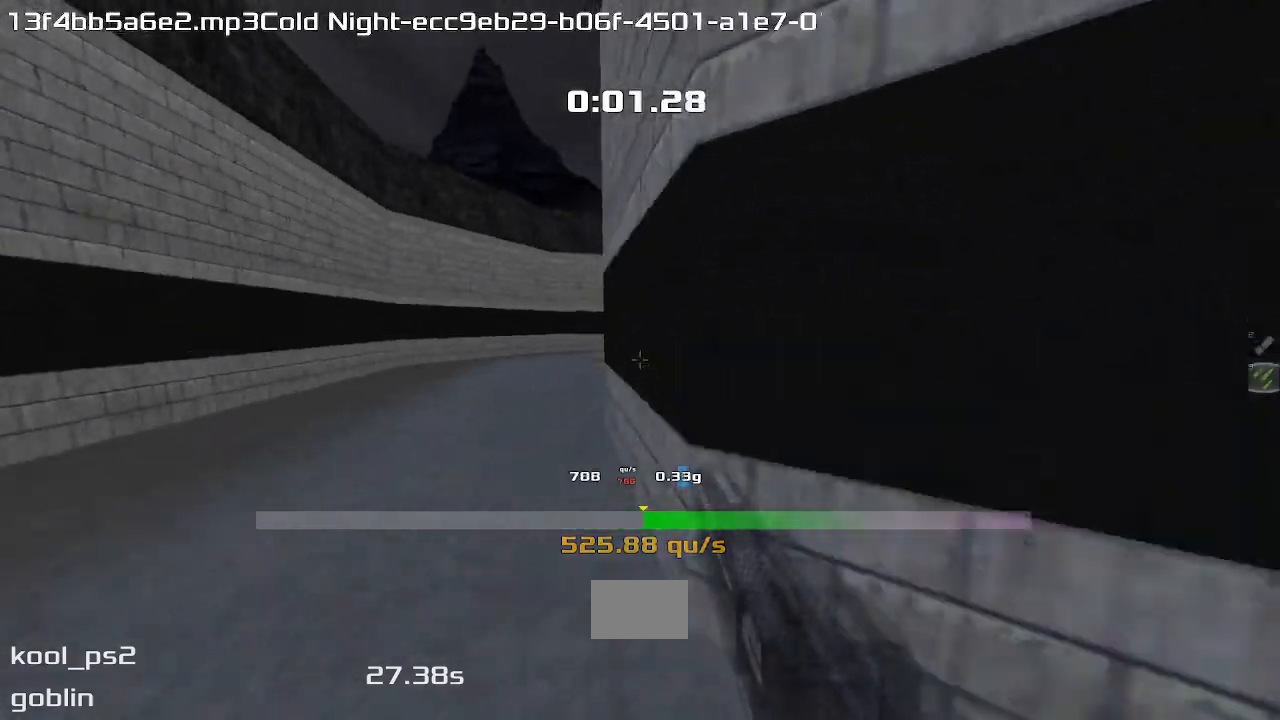
{"keys": ["down", "right"], "events": [[267, "right", "up"], [267, "up", "up"], [500, "down", "down"], [500, "right", "down"]]}
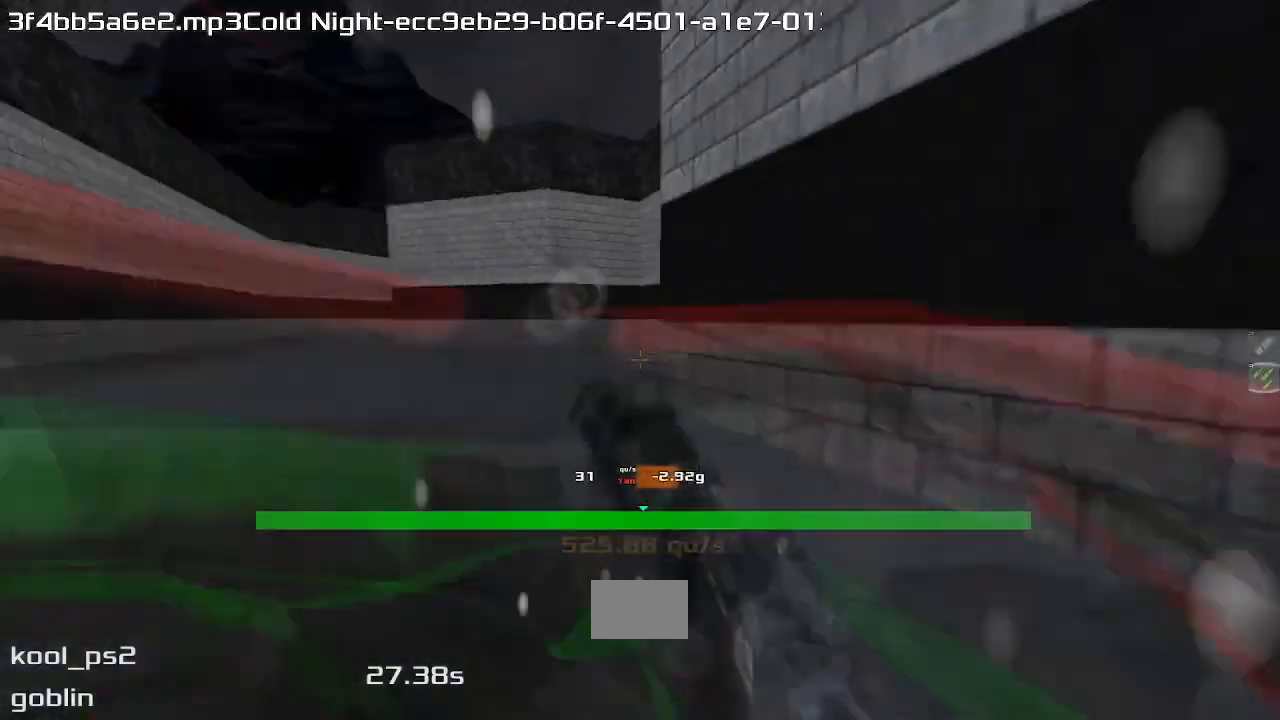
{"keys": ["down", "right"], "events": [[133, "down", "up"], [267, "down", "down"]]}
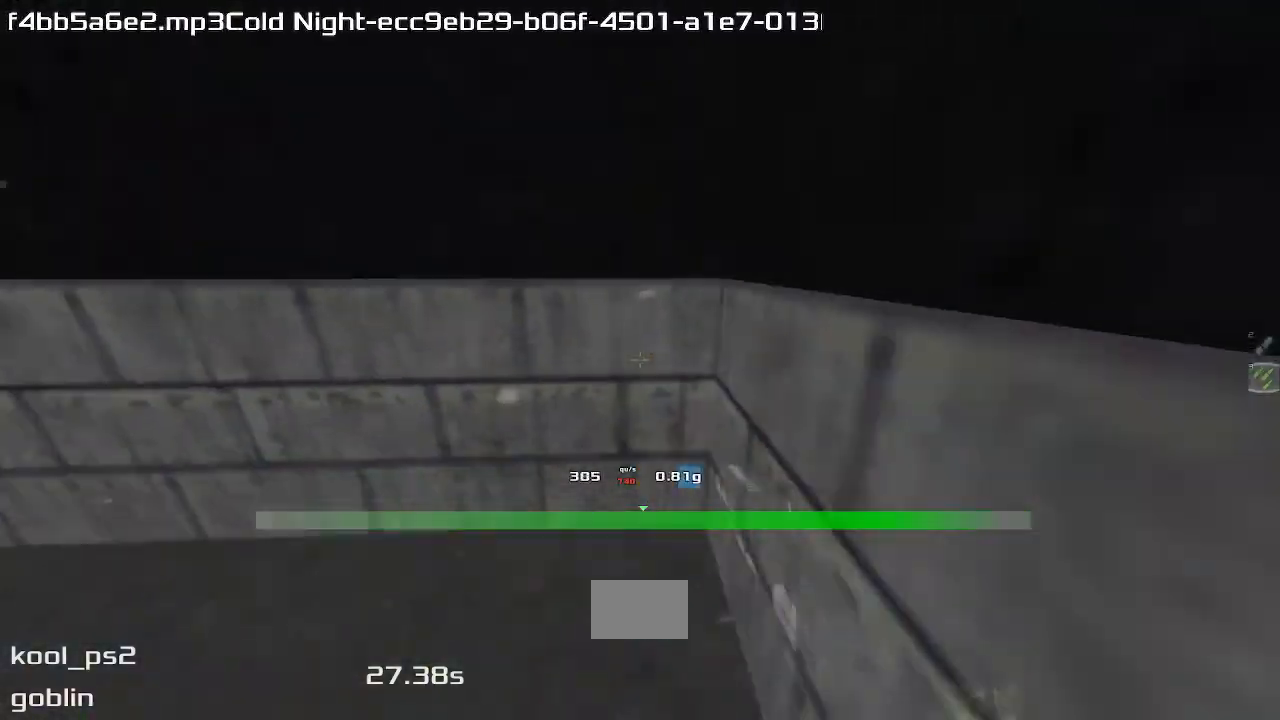
{"keys": ["left", "up"], "events": [[67, "right", "up"], [100, "down", "up"], [200, "up", "down"], [400, "left", "down"]]}
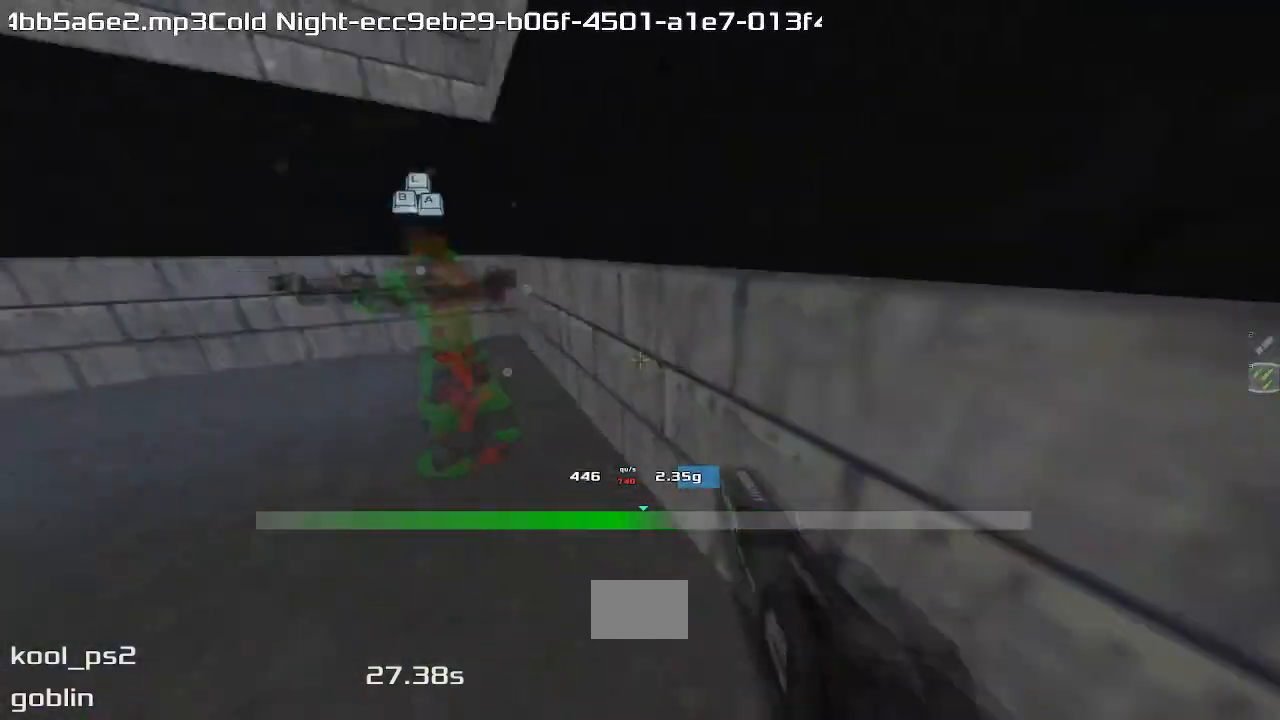
{"keys": ["left", "up"], "events": []}
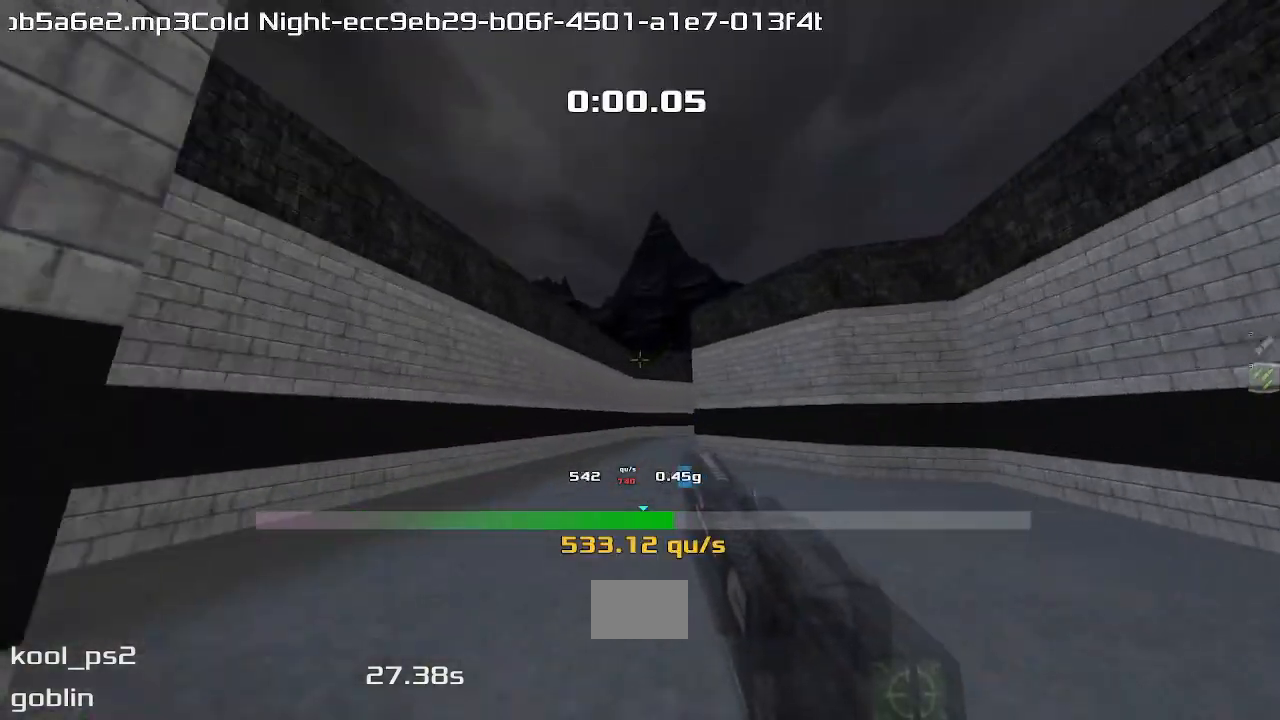
{"keys": ["left", "up"], "events": []}
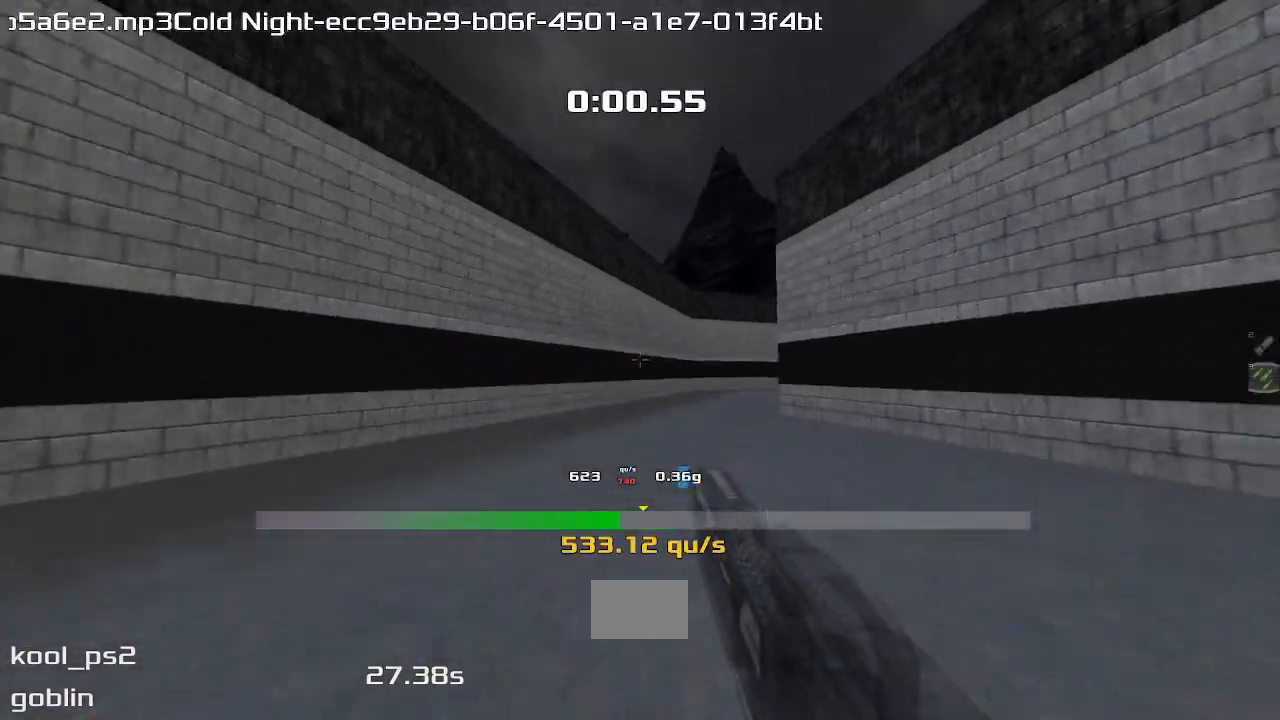
{"keys": ["right", "up"], "events": [[33, "left", "up"], [33, "right", "down"]]}
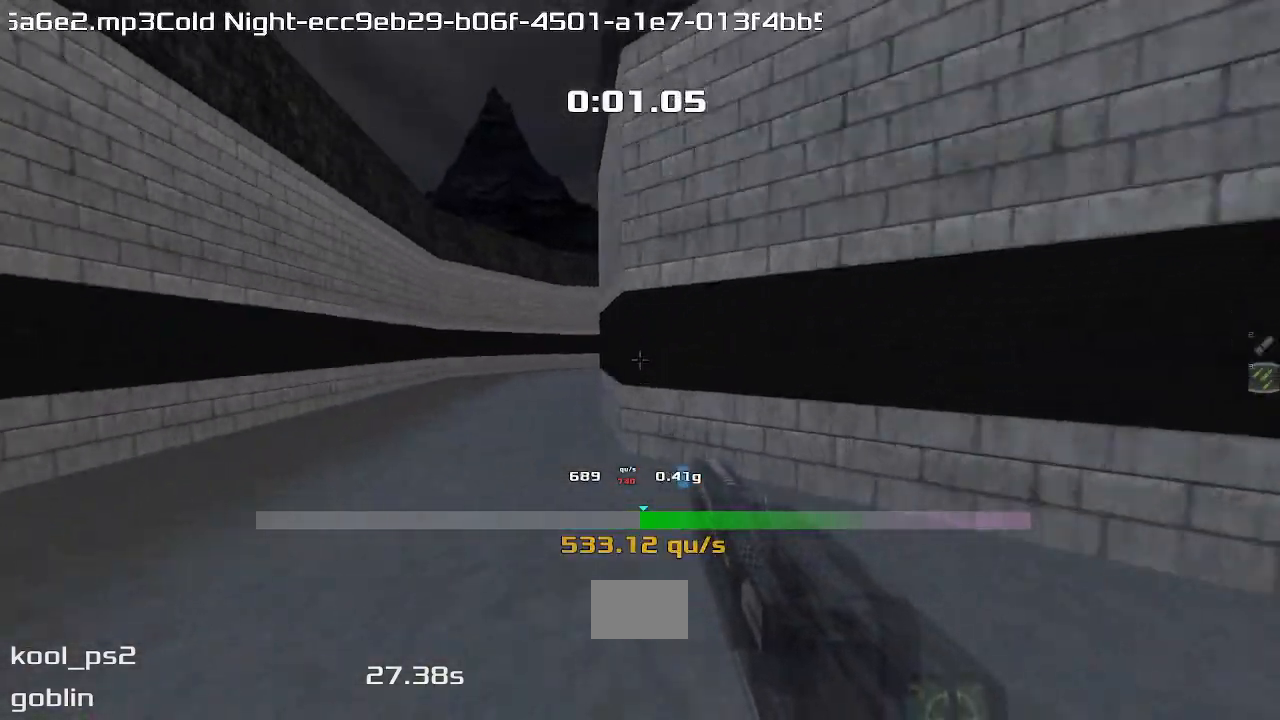
{"keys": [], "events": [[500, "right", "up"], [500, "up", "up"]]}
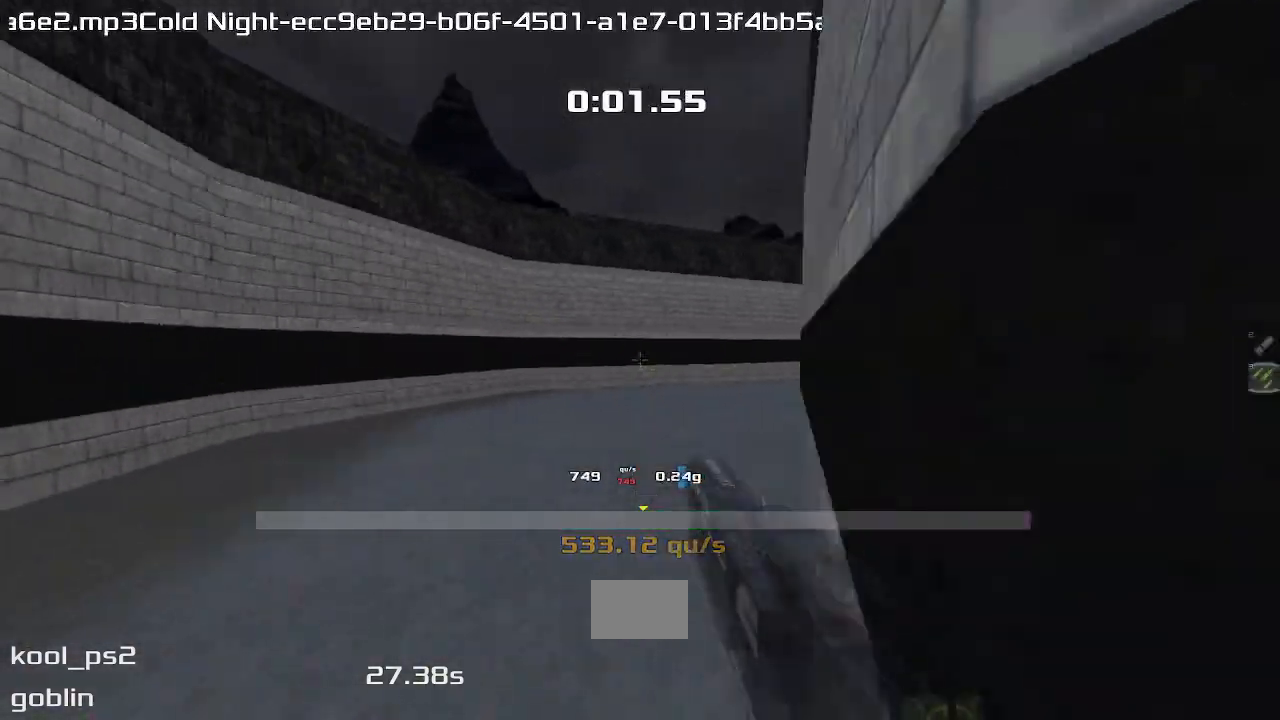
{"keys": ["right"], "events": [[67, "right", "down"]]}
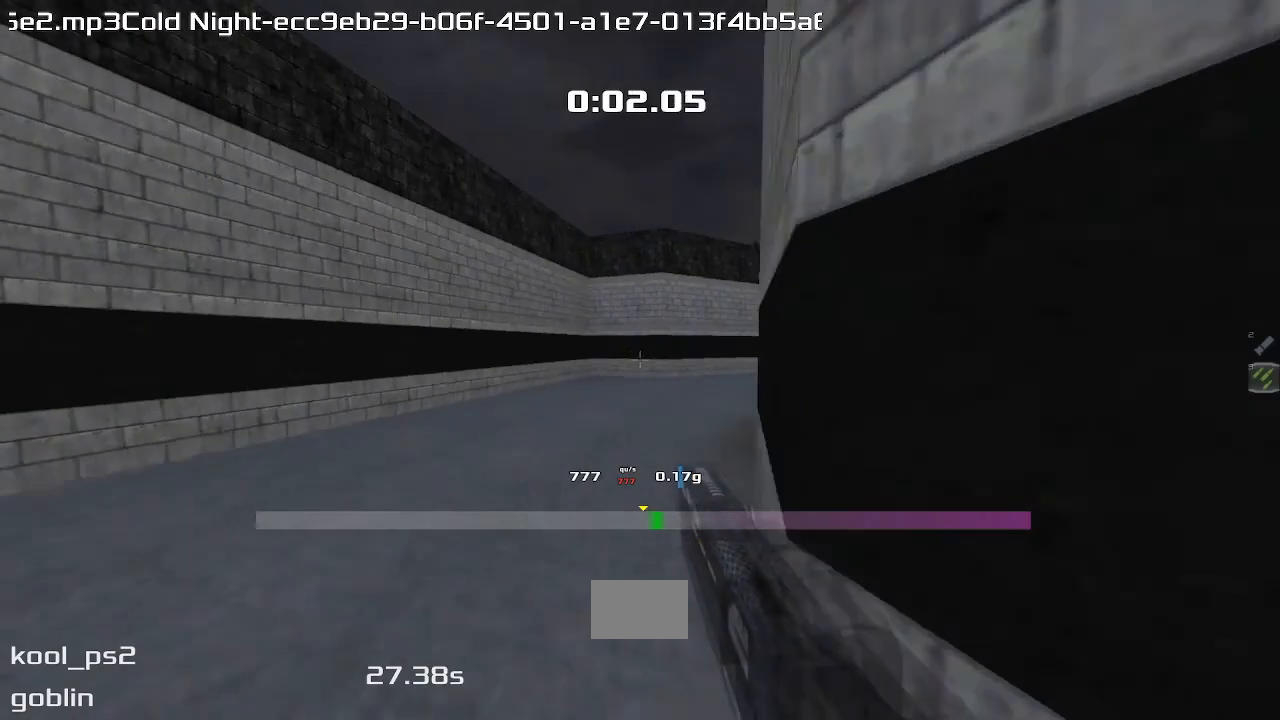
{"keys": ["left", "up"], "events": [[367, "right", "up"], [367, "up", "down"], [400, "left", "down"]]}
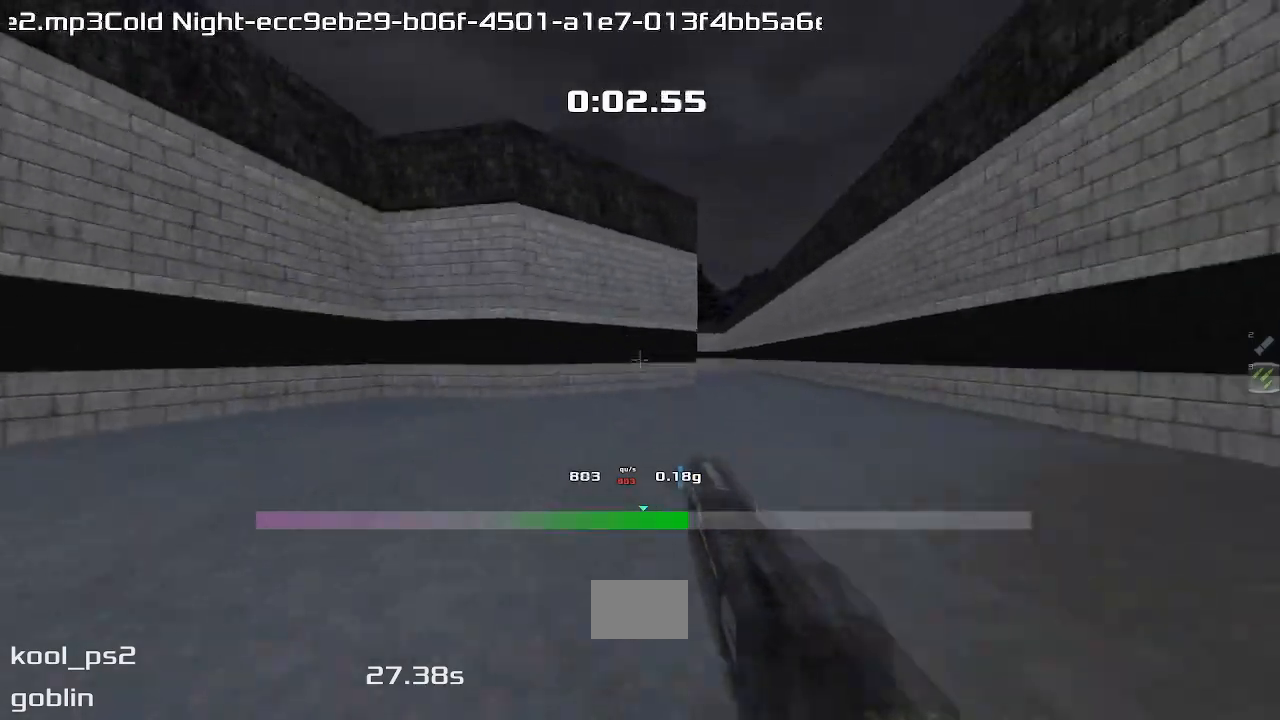
{"keys": ["left", "up"], "events": []}
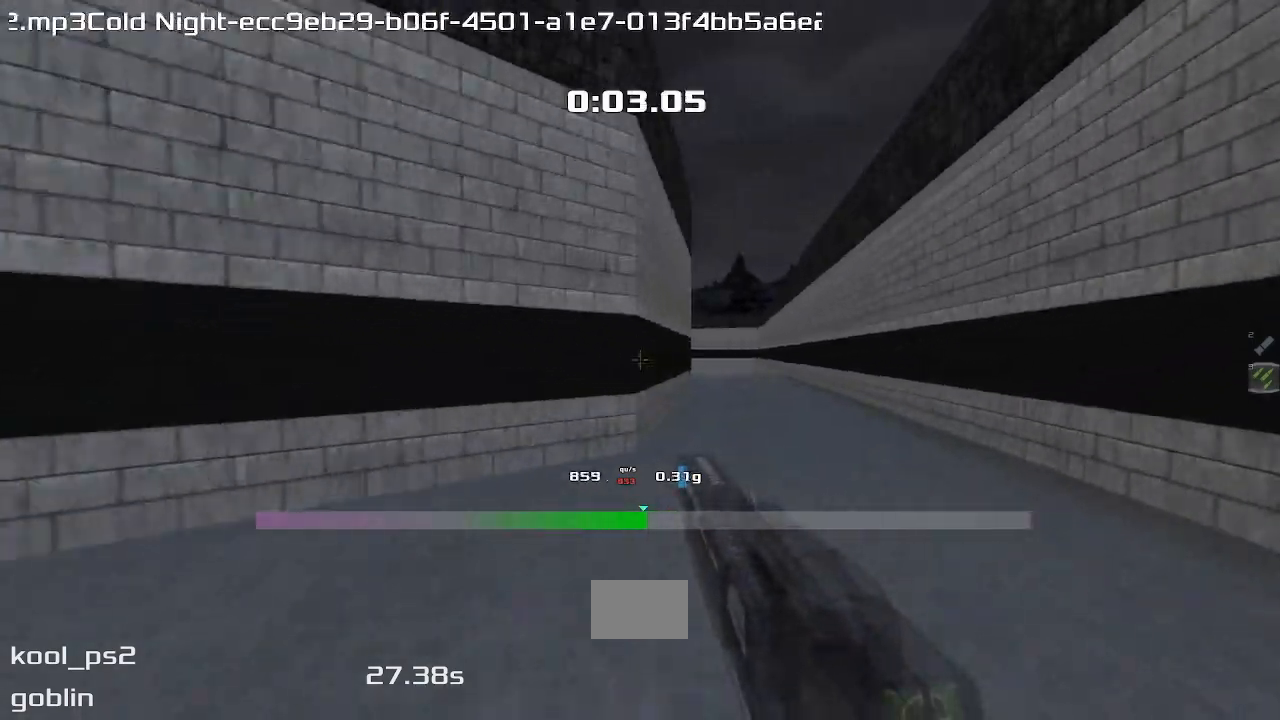
{"keys": ["left", "up"], "events": []}
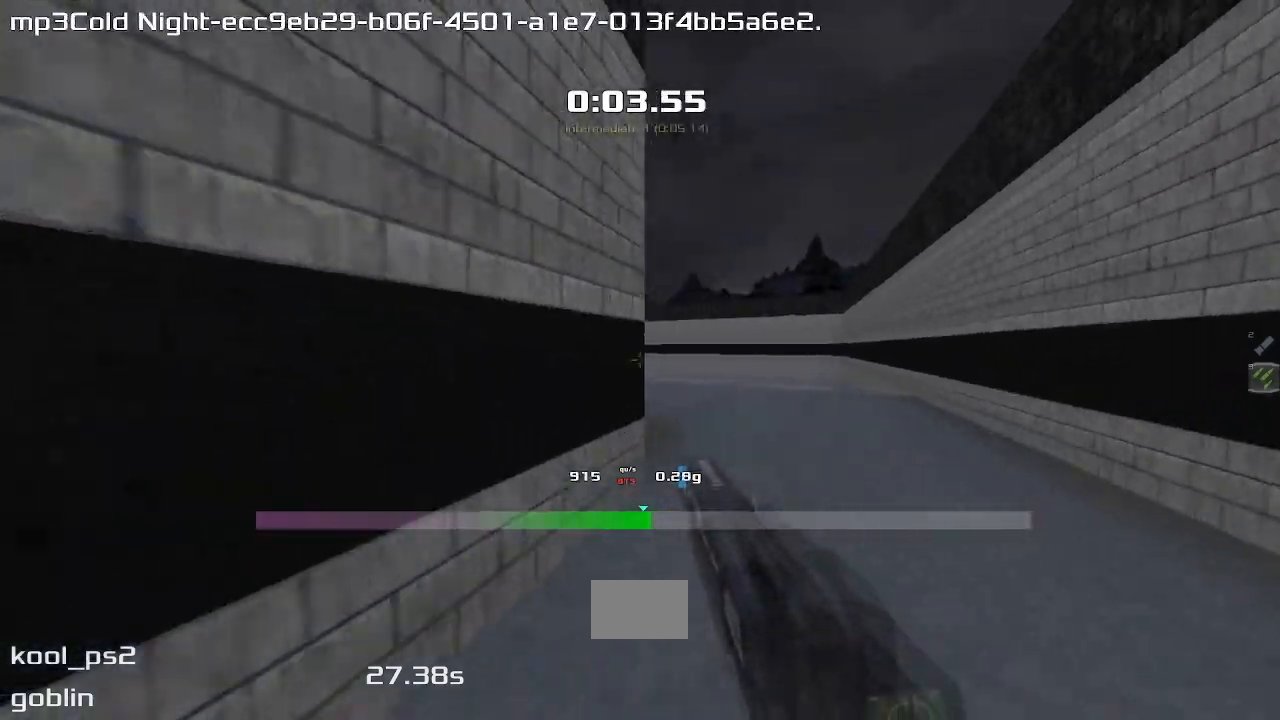
{"keys": ["left", "up"], "events": [[33, "left", "up"], [167, "left", "down"]]}